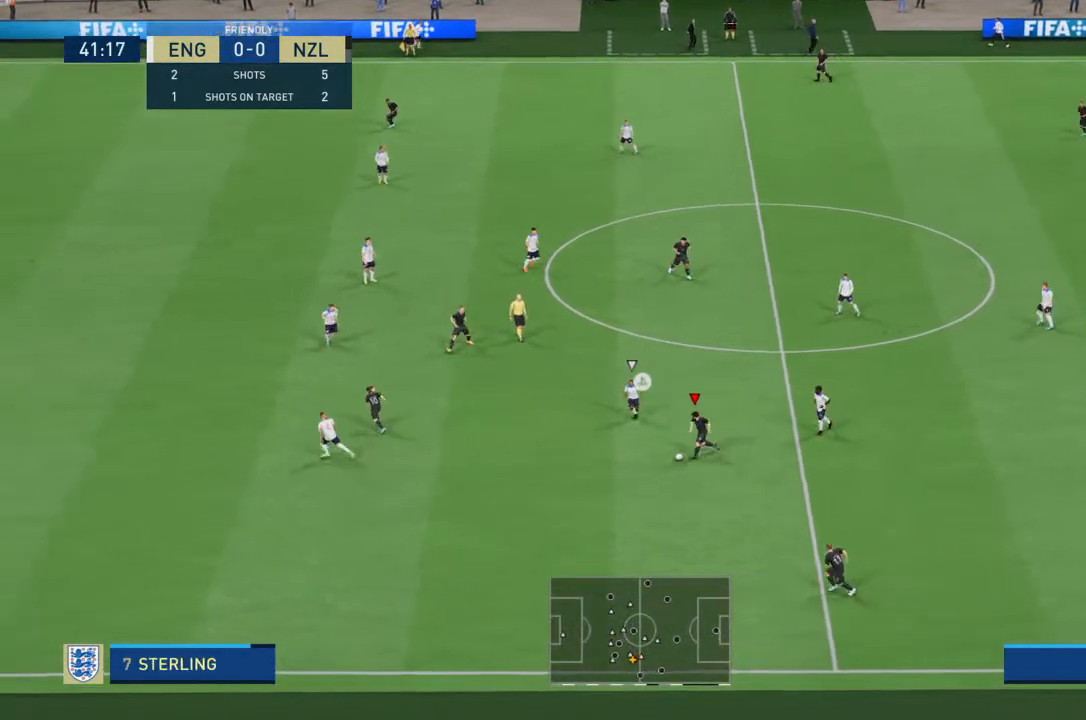
Gameplay with a controller (PlayStation layout); each line is a JSON object with the inputs held at the frame after it. "events" lists button and stick changes between this image and that frame as [ms after this image, input, new state], when the widget could be followed in between. Not read: L3 R3.
{"buttons": ["R2"], "left_stick": "left", "right_stick": "center", "events": [[233, "R2", "down"]]}
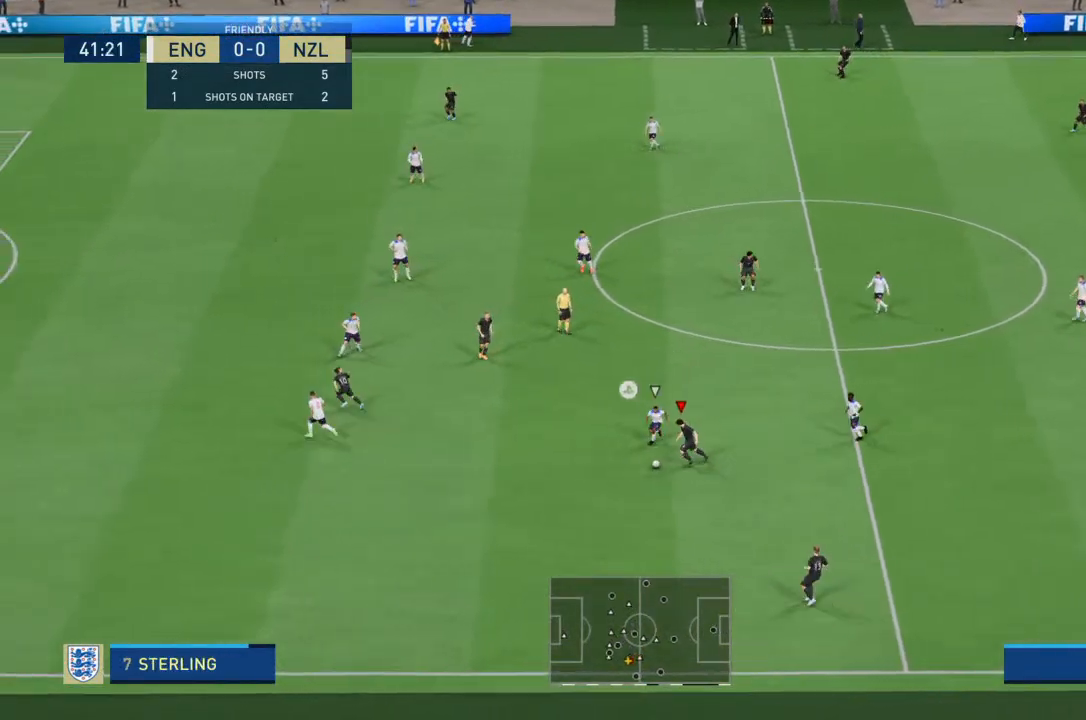
{"buttons": ["R2"], "left_stick": "left", "right_stick": "center", "events": []}
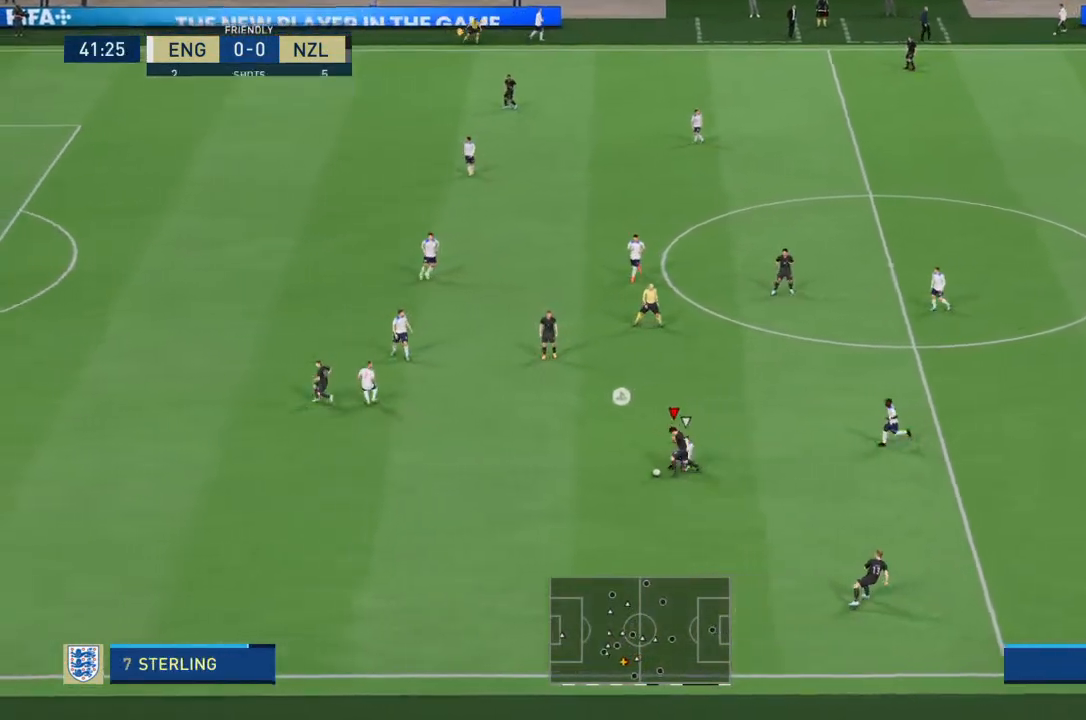
{"buttons": [], "left_stick": "left", "right_stick": "center", "events": [[467, "R2", "up"]]}
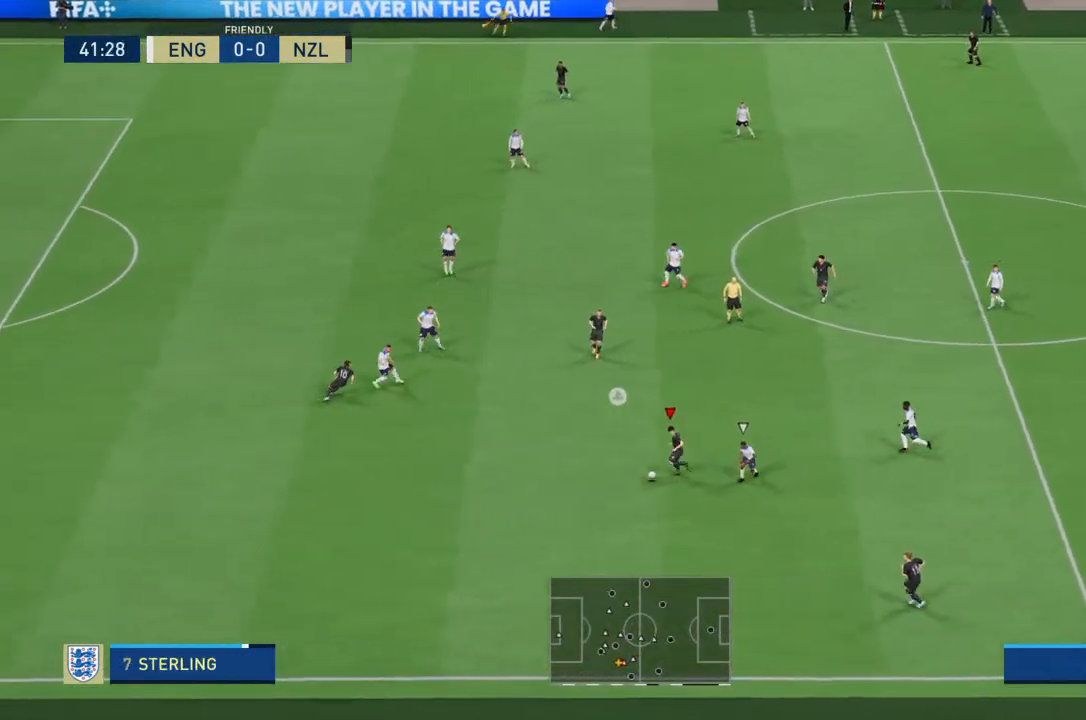
{"buttons": [], "left_stick": "left", "right_stick": "center", "events": []}
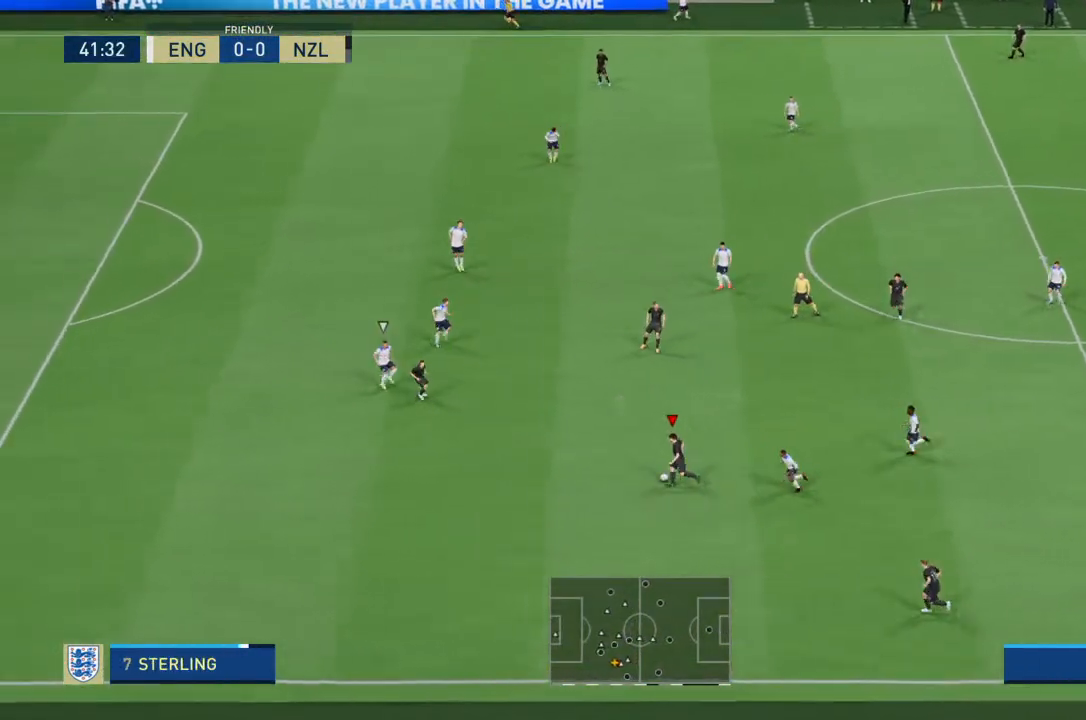
{"buttons": [], "left_stick": "up", "right_stick": "center", "events": [[200, "left_stick", "up-left"], [433, "left_stick", "up"]]}
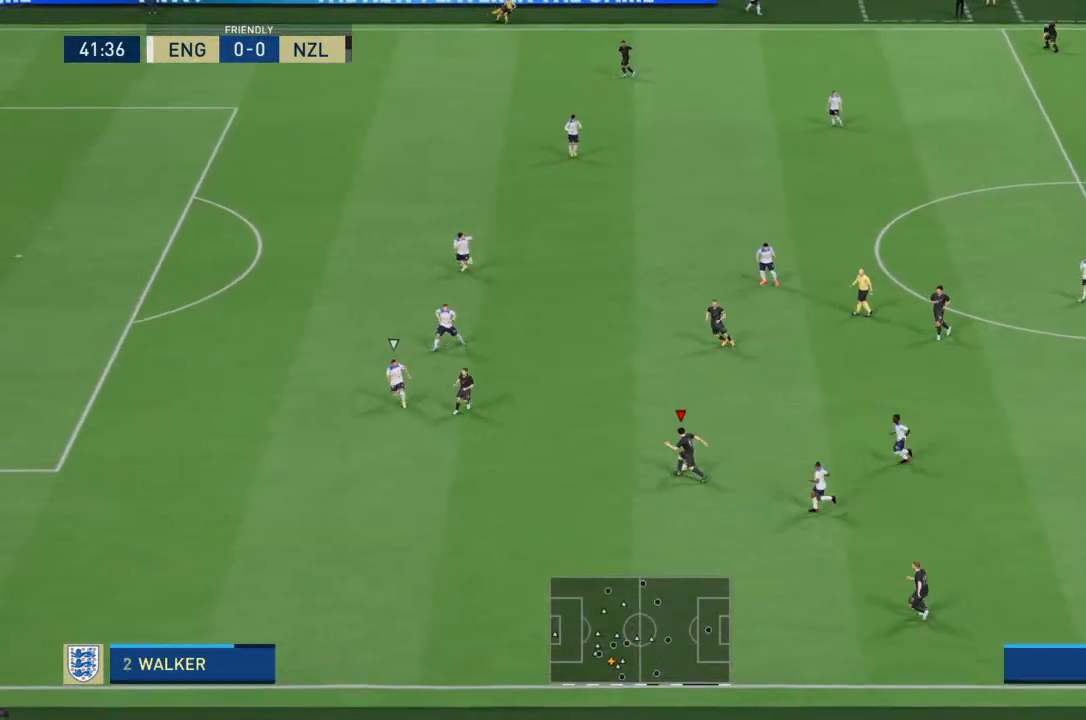
{"buttons": [], "left_stick": "up-left", "right_stick": "center", "events": [[233, "CROSS", "down"], [233, "left_stick", "up-left"], [300, "CROSS", "up"]]}
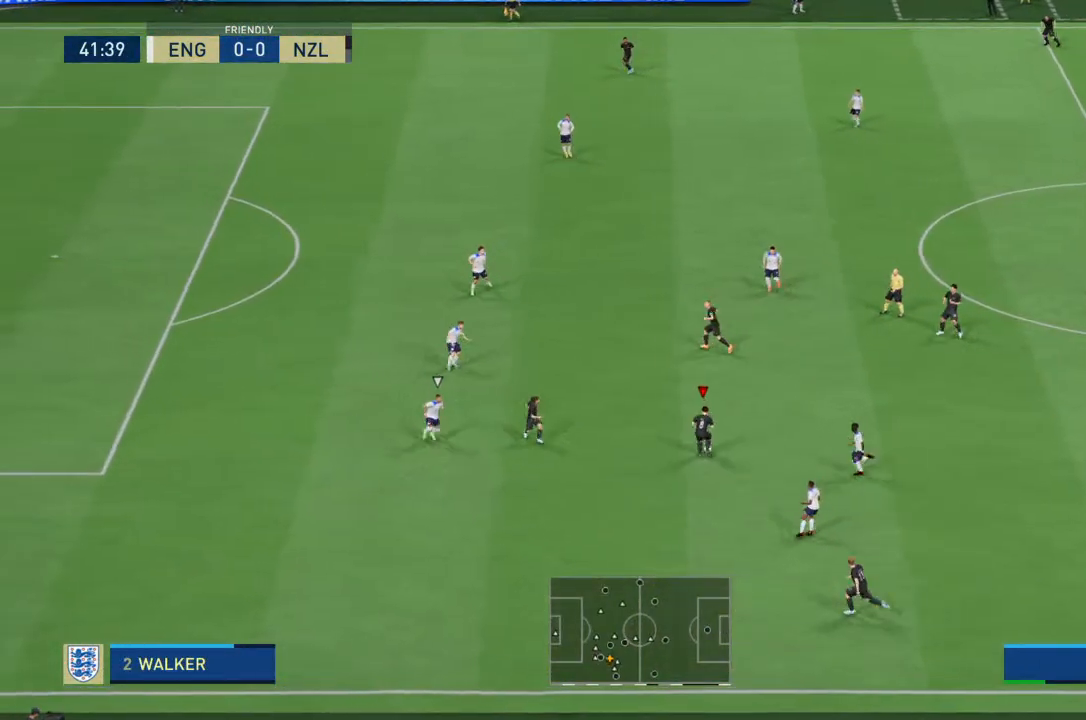
{"buttons": [], "left_stick": "up-left", "right_stick": "center", "events": []}
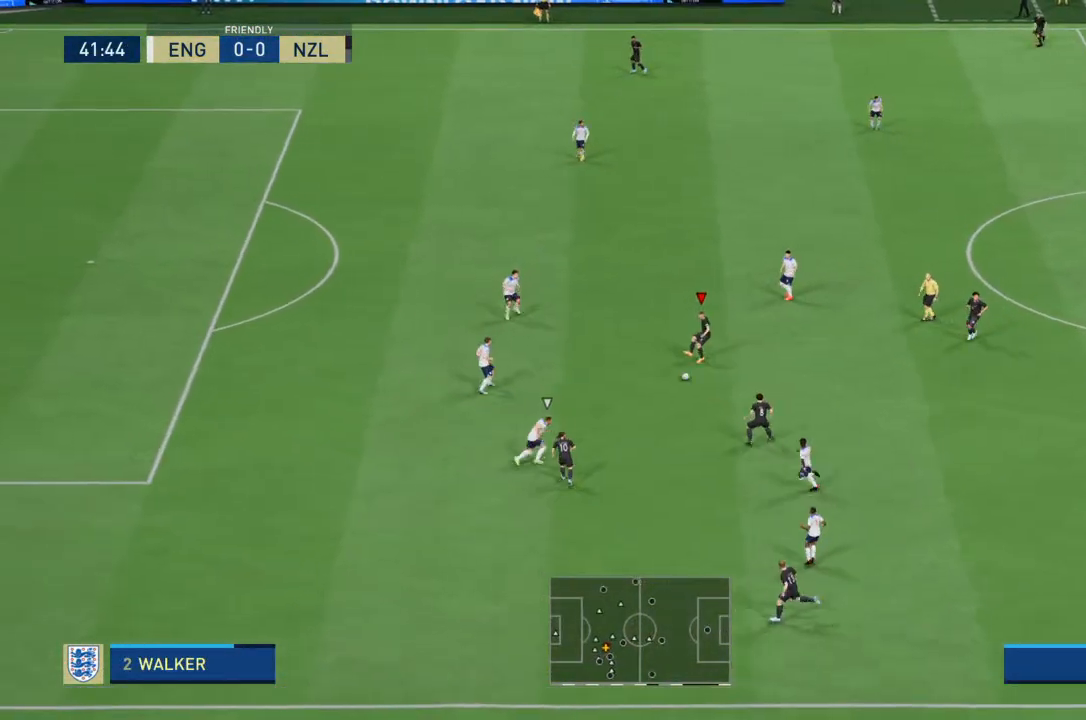
{"buttons": [], "left_stick": "up-left", "right_stick": "center", "events": []}
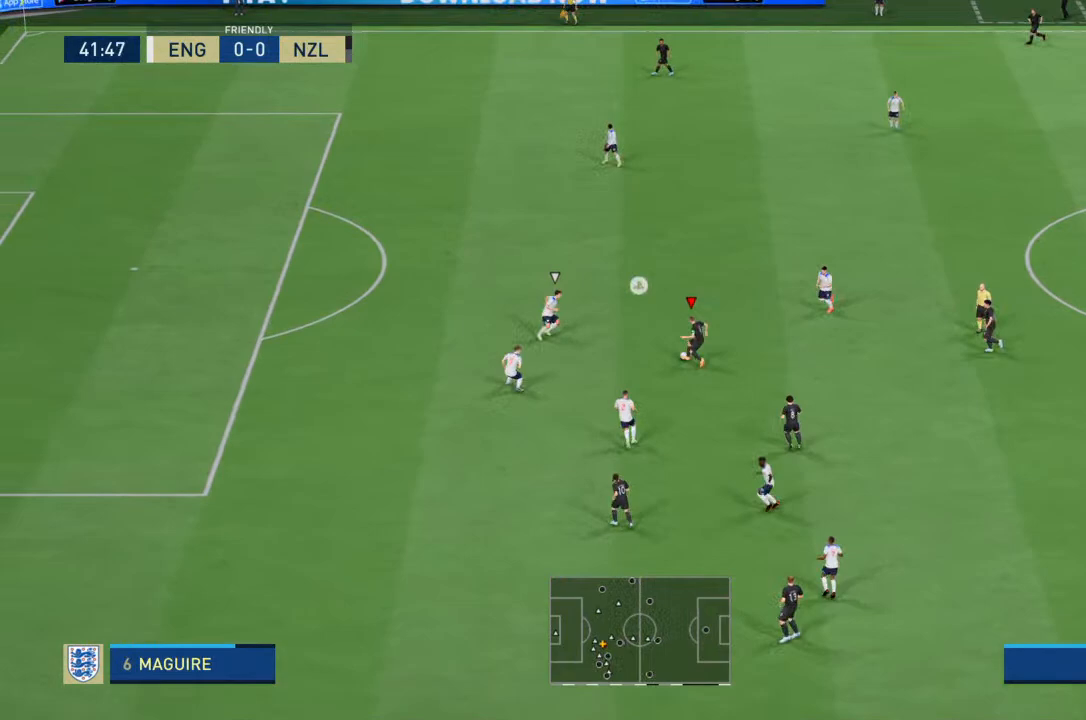
{"buttons": [], "left_stick": "down-left", "right_stick": "center", "events": [[133, "left_stick", "down-left"]]}
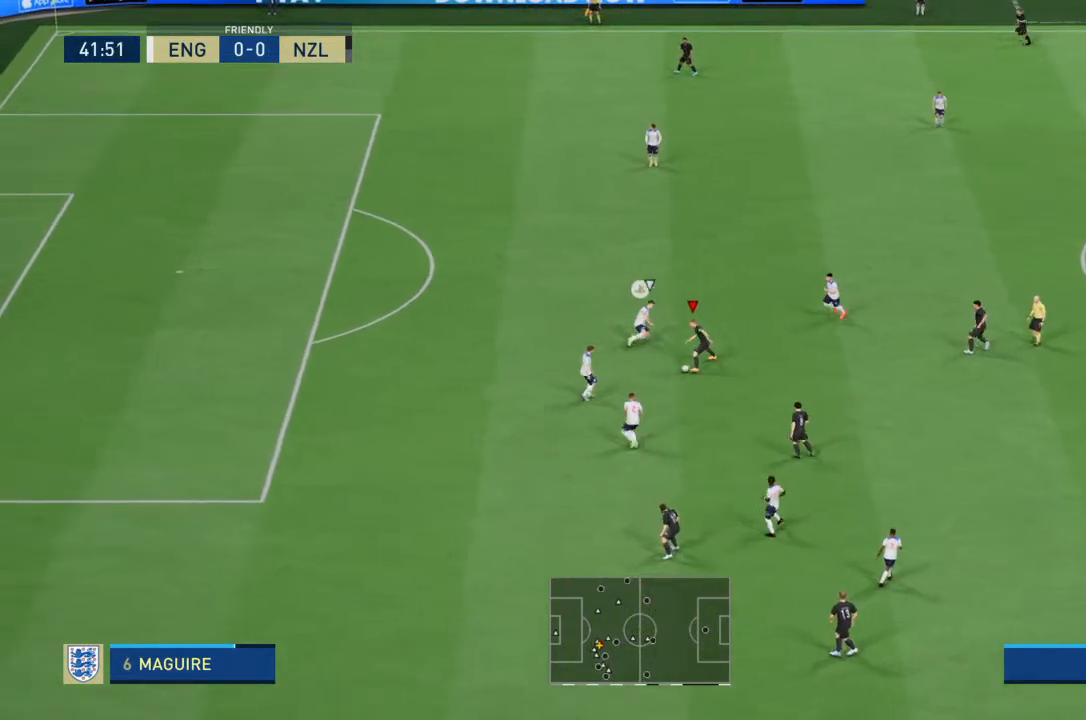
{"buttons": ["R2"], "left_stick": "up-left", "right_stick": "center", "events": [[67, "R2", "down"], [167, "left_stick", "up-left"]]}
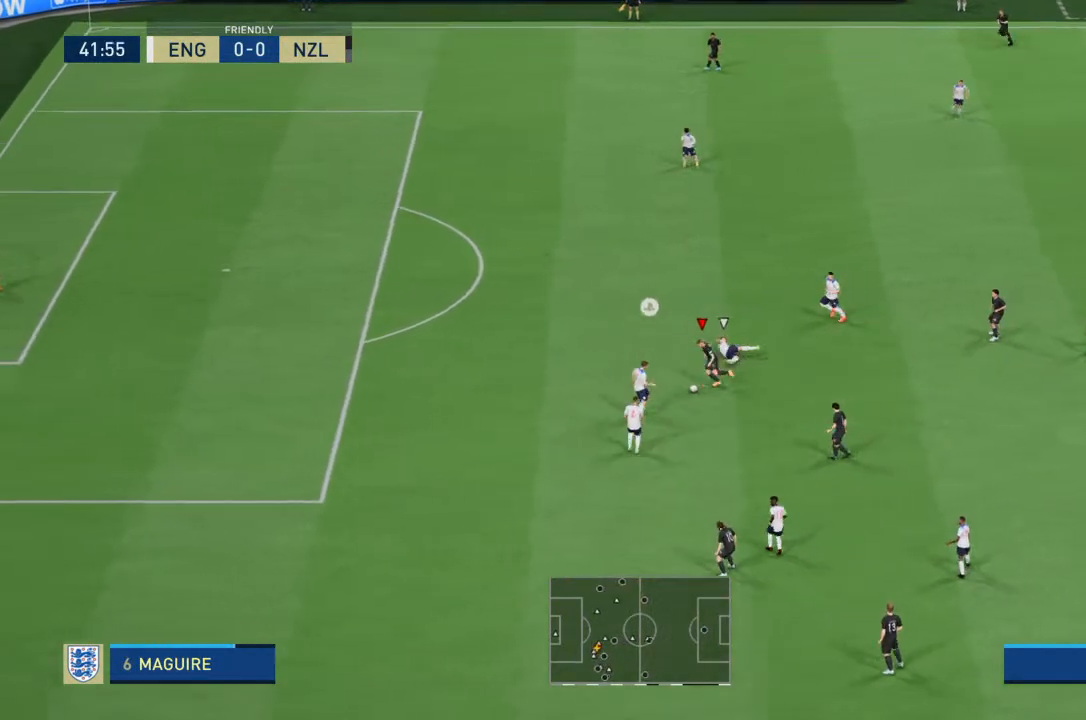
{"buttons": ["R2"], "left_stick": "up-left", "right_stick": "center", "events": []}
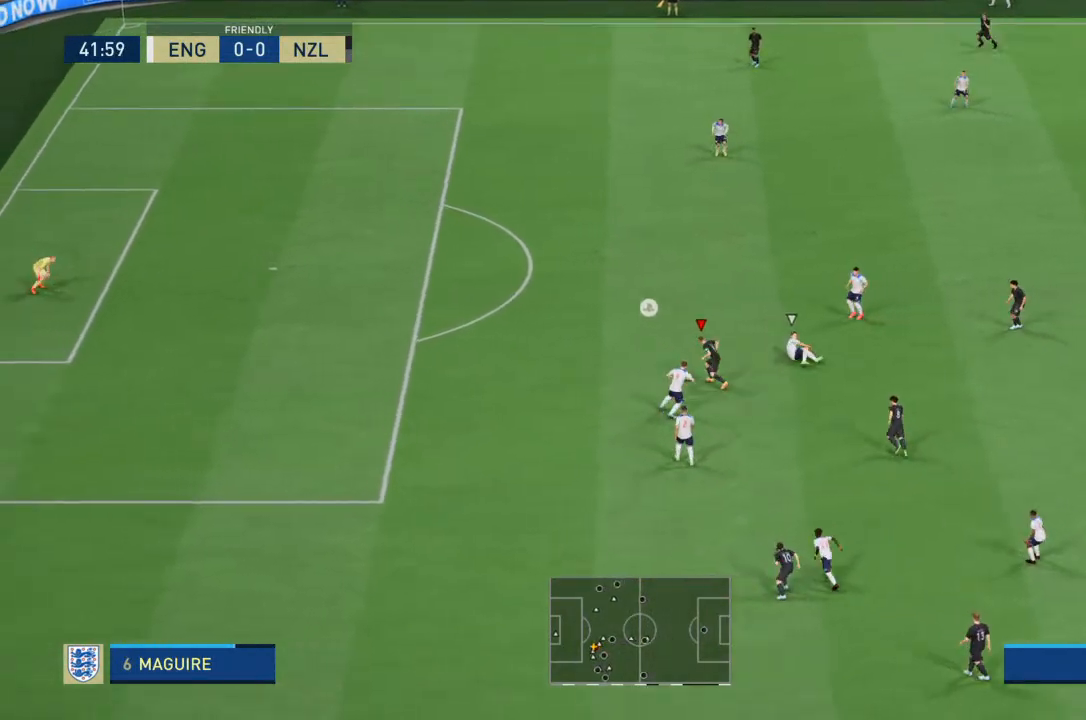
{"buttons": ["R2"], "left_stick": "up-left", "right_stick": "center", "events": []}
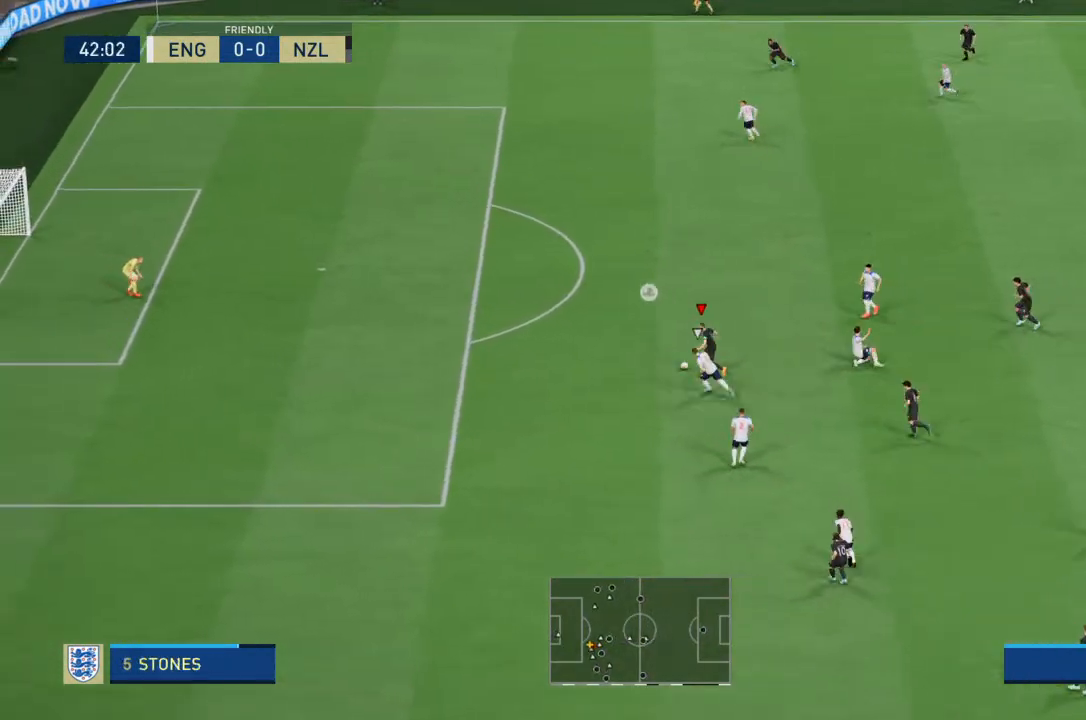
{"buttons": ["R2"], "left_stick": "up-left", "right_stick": "center", "events": []}
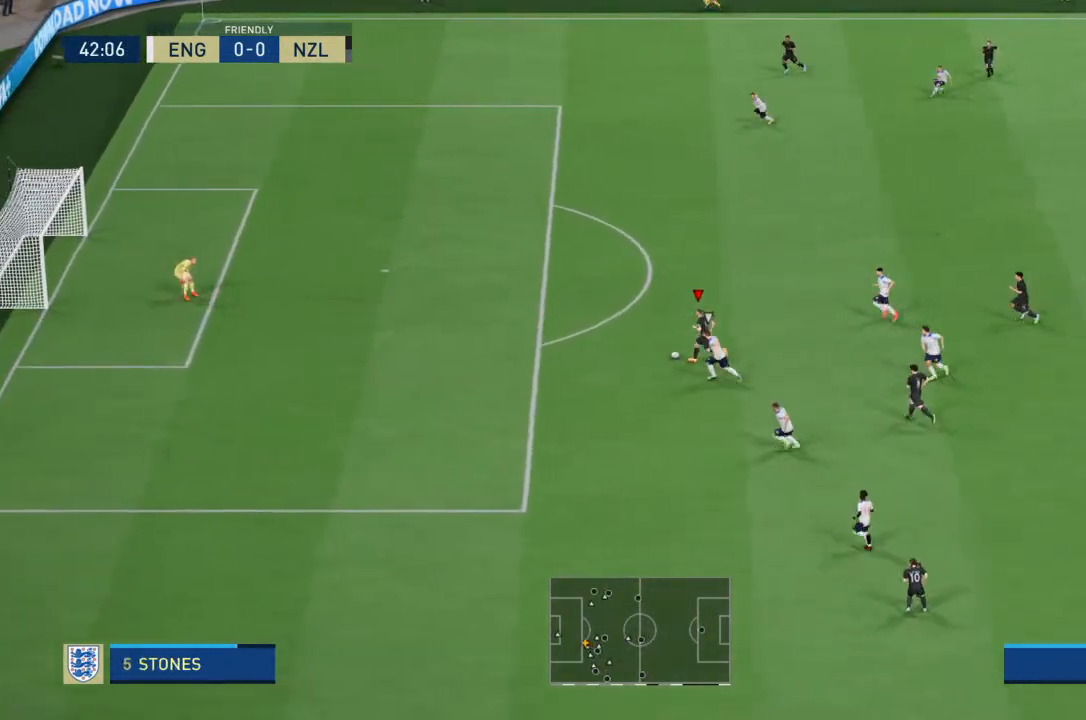
{"buttons": ["R2"], "left_stick": "up-left", "right_stick": "center", "events": []}
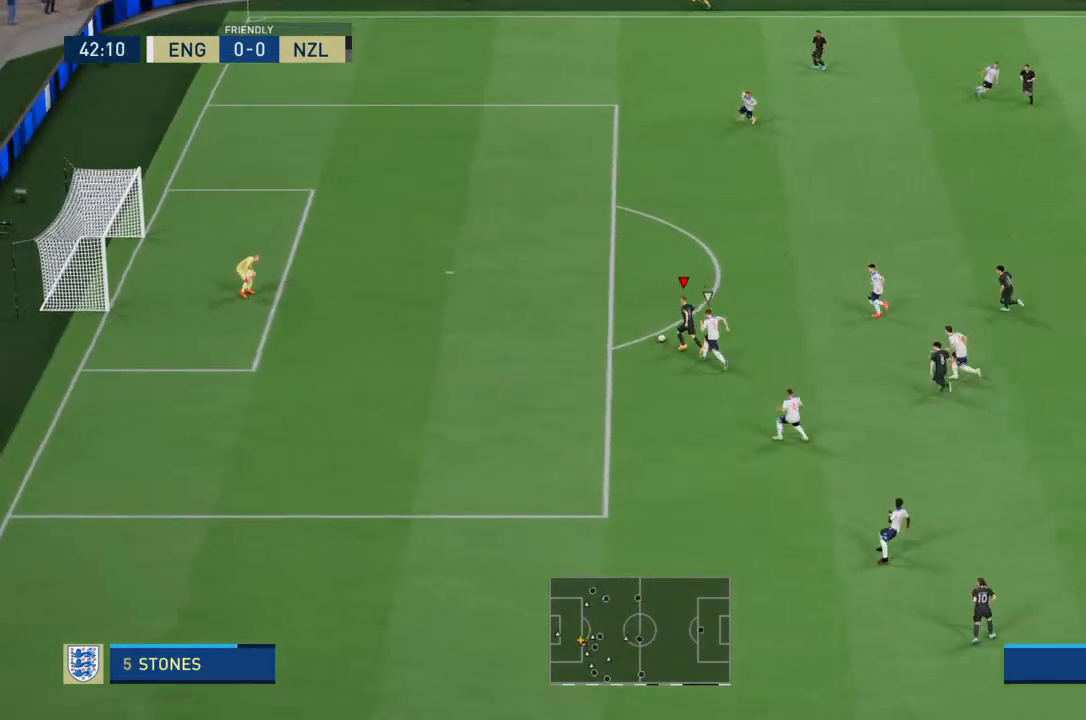
{"buttons": ["CIRCLE"], "left_stick": "left", "right_stick": "center", "events": [[300, "R2", "up"], [400, "left_stick", "left"], [467, "CIRCLE", "down"]]}
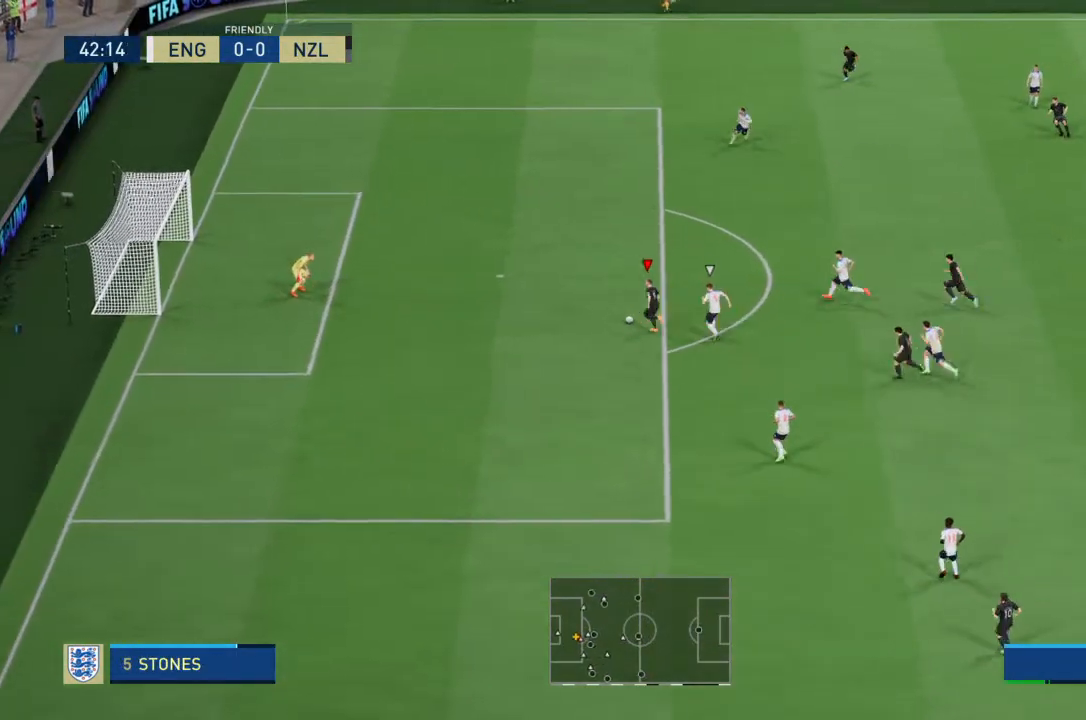
{"buttons": [], "left_stick": "left", "right_stick": "center", "events": [[100, "CIRCLE", "up"], [133, "CIRCLE", "down"], [233, "CIRCLE", "up"]]}
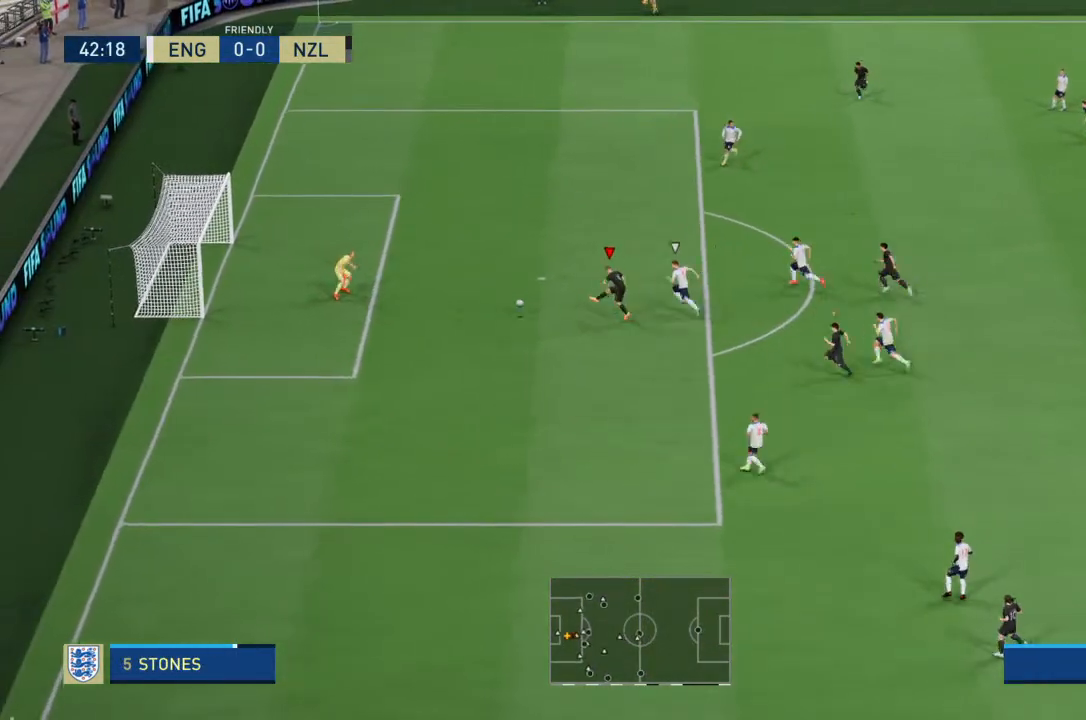
{"buttons": [], "left_stick": "left", "right_stick": "center", "events": []}
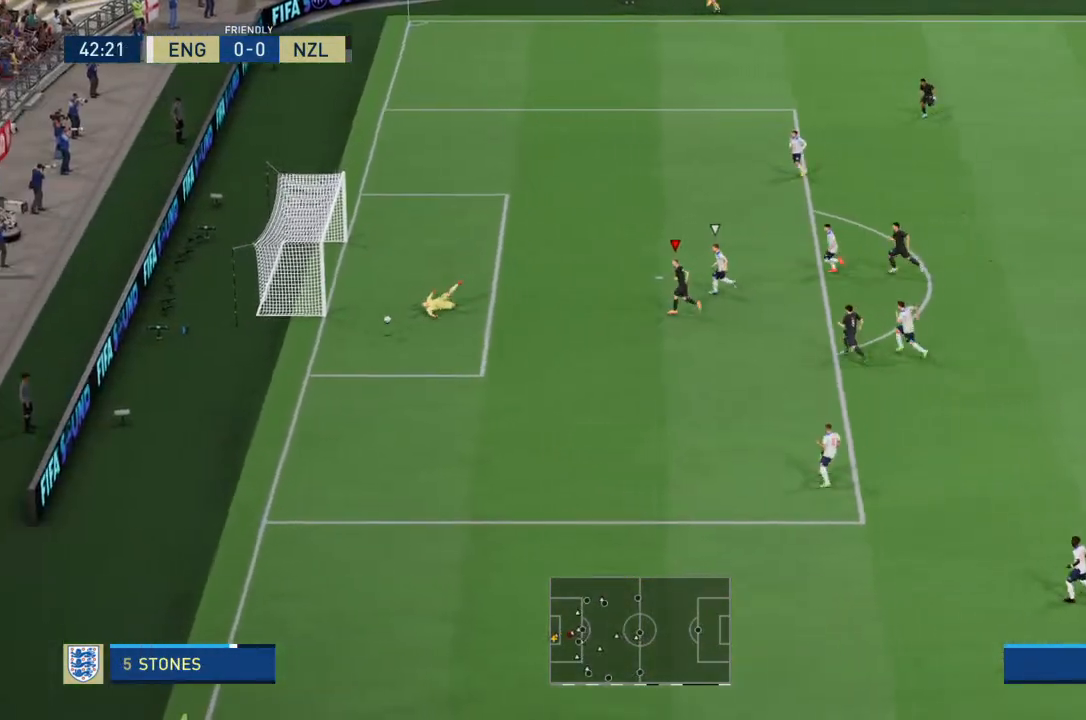
{"buttons": [], "left_stick": "center", "right_stick": "center", "events": [[500, "left_stick", "center"]]}
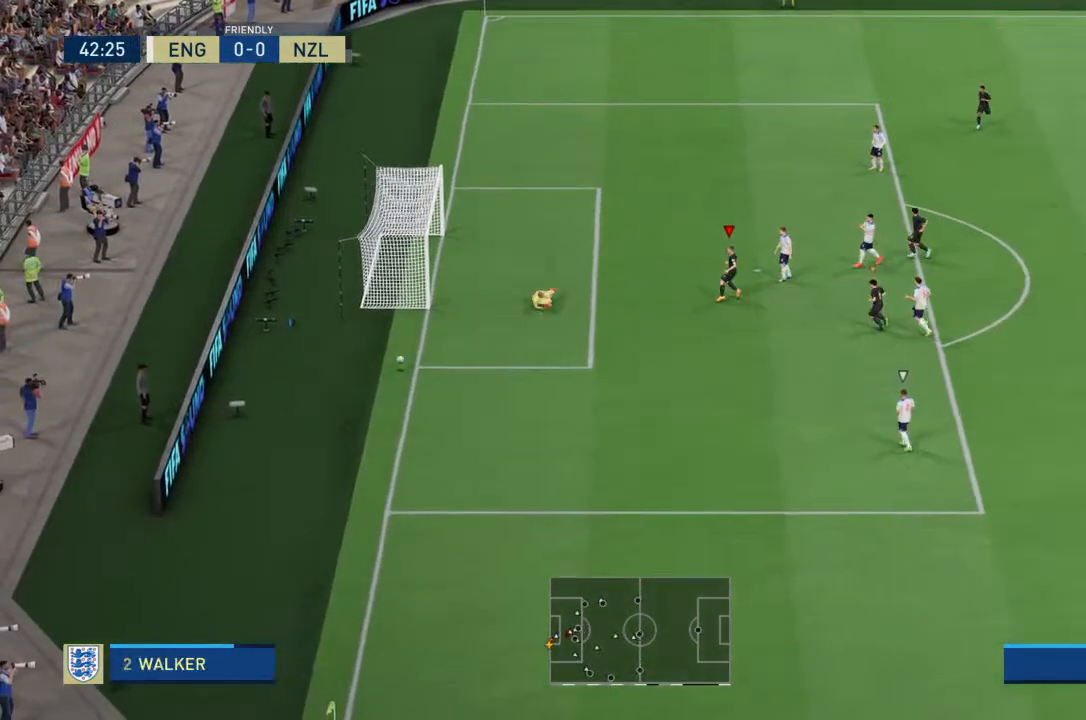
{"buttons": [], "left_stick": "center", "right_stick": "center", "events": []}
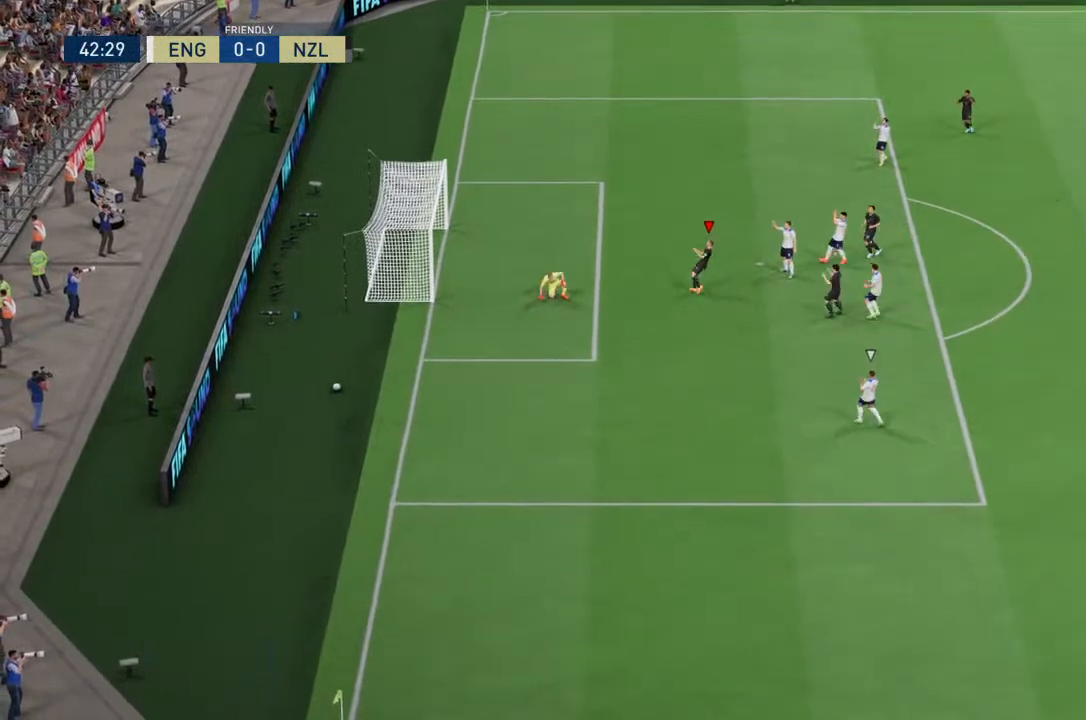
{"buttons": [], "left_stick": "center", "right_stick": "center", "events": []}
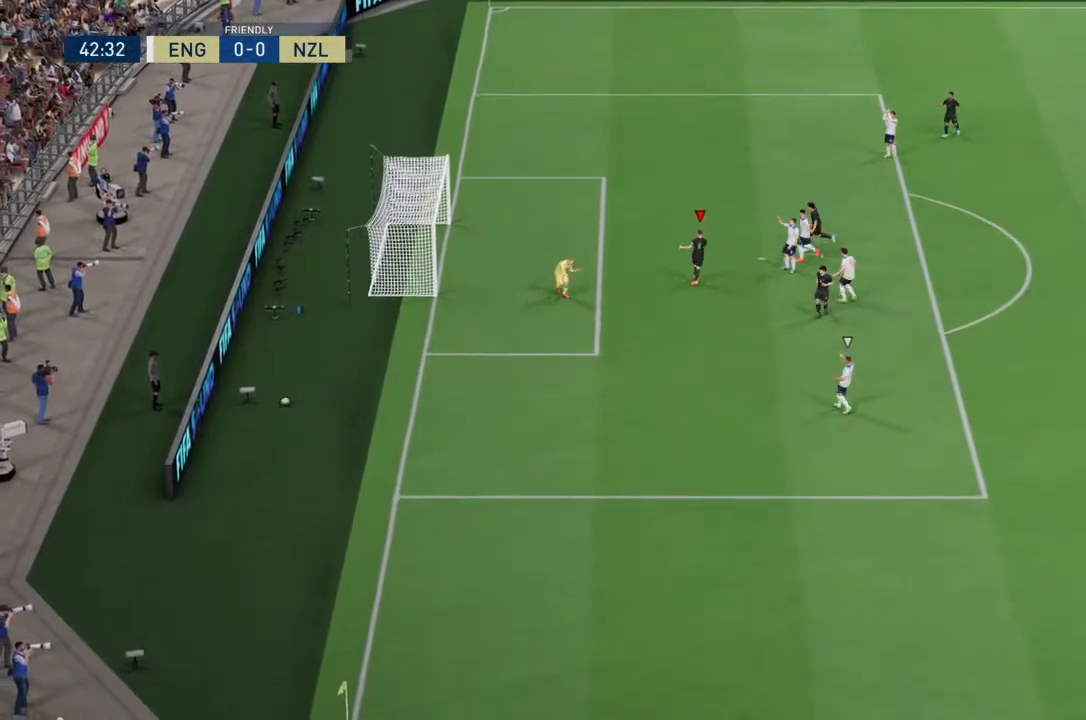
{"buttons": [], "left_stick": "center", "right_stick": "center", "events": [[33, "CROSS", "down"], [133, "CROSS", "up"]]}
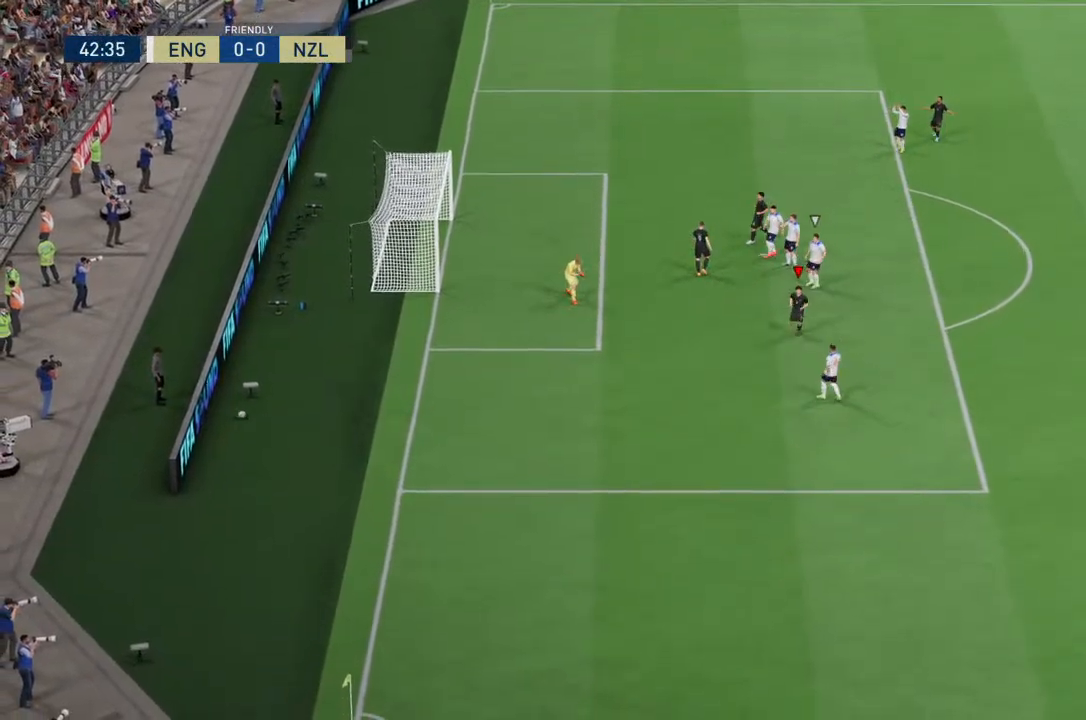
{"buttons": [], "left_stick": "center", "right_stick": "center", "events": [[100, "CROSS", "down"], [233, "CROSS", "up"]]}
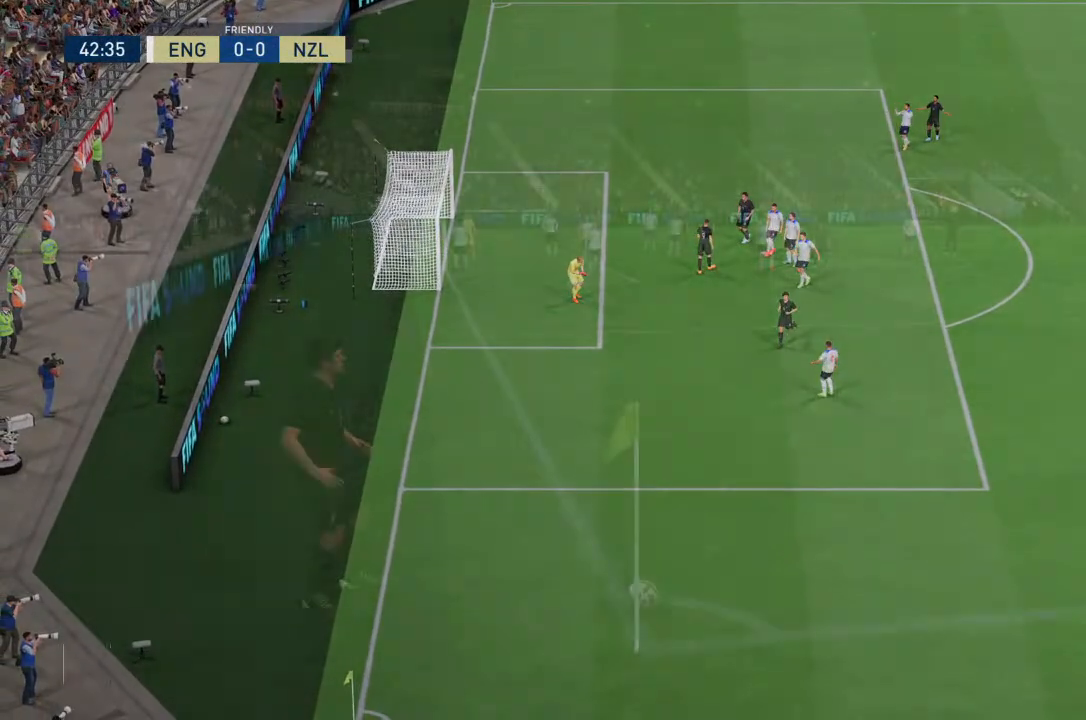
{"buttons": [], "left_stick": "center", "right_stick": "center", "events": []}
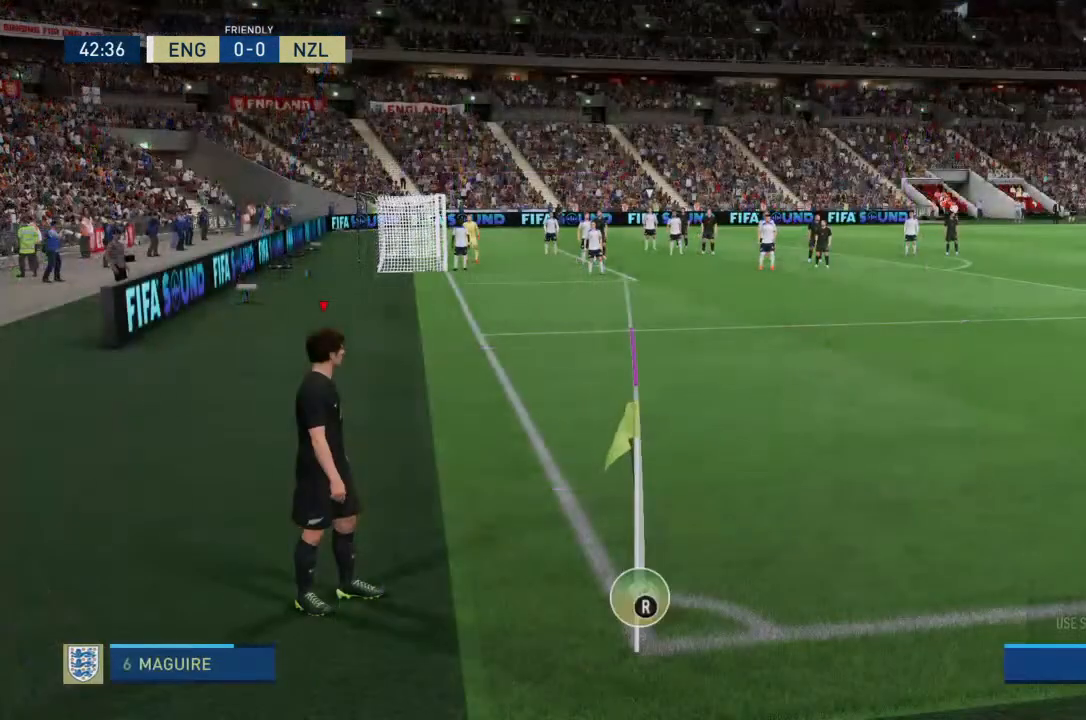
{"buttons": ["SQUARE"], "left_stick": "left", "right_stick": "center", "events": [[200, "left_stick", "right"], [367, "left_stick", "center"], [400, "SQUARE", "down"], [467, "left_stick", "left"]]}